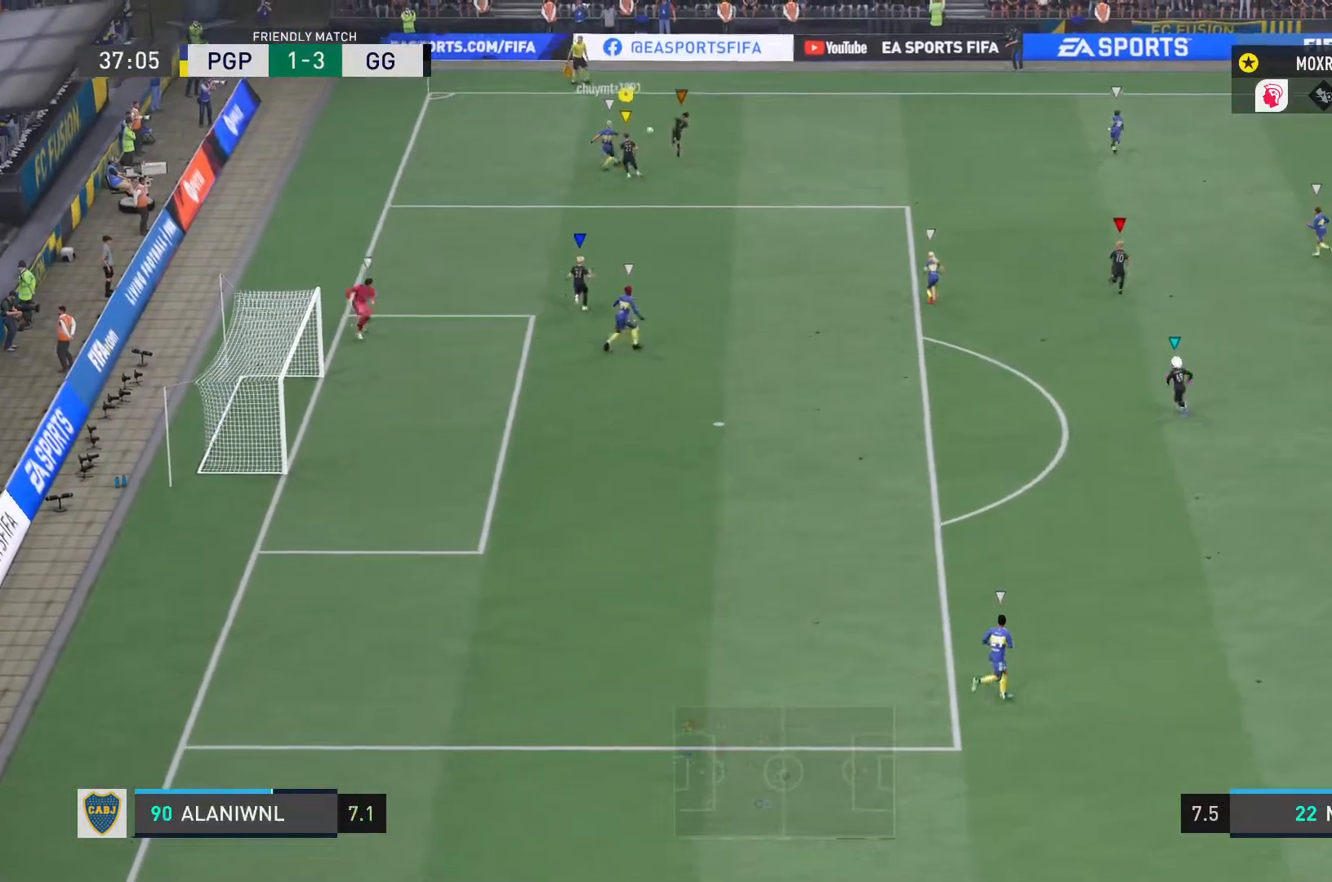
Gameplay with a controller (PlayStation layout); each line is a JSON object with the inputs held at the frame after it. "events" lists button and stick changes between this image and that frame as [ms after this image, input, new state], when the widget could be followed in between. Not read: L3 R3.
{"buttons": ["L1", "L2"], "left_stick": "right", "right_stick": "center", "events": [[267, "left_stick", "up-right"], [367, "left_stick", "right"], [484, "R2", "up"]]}
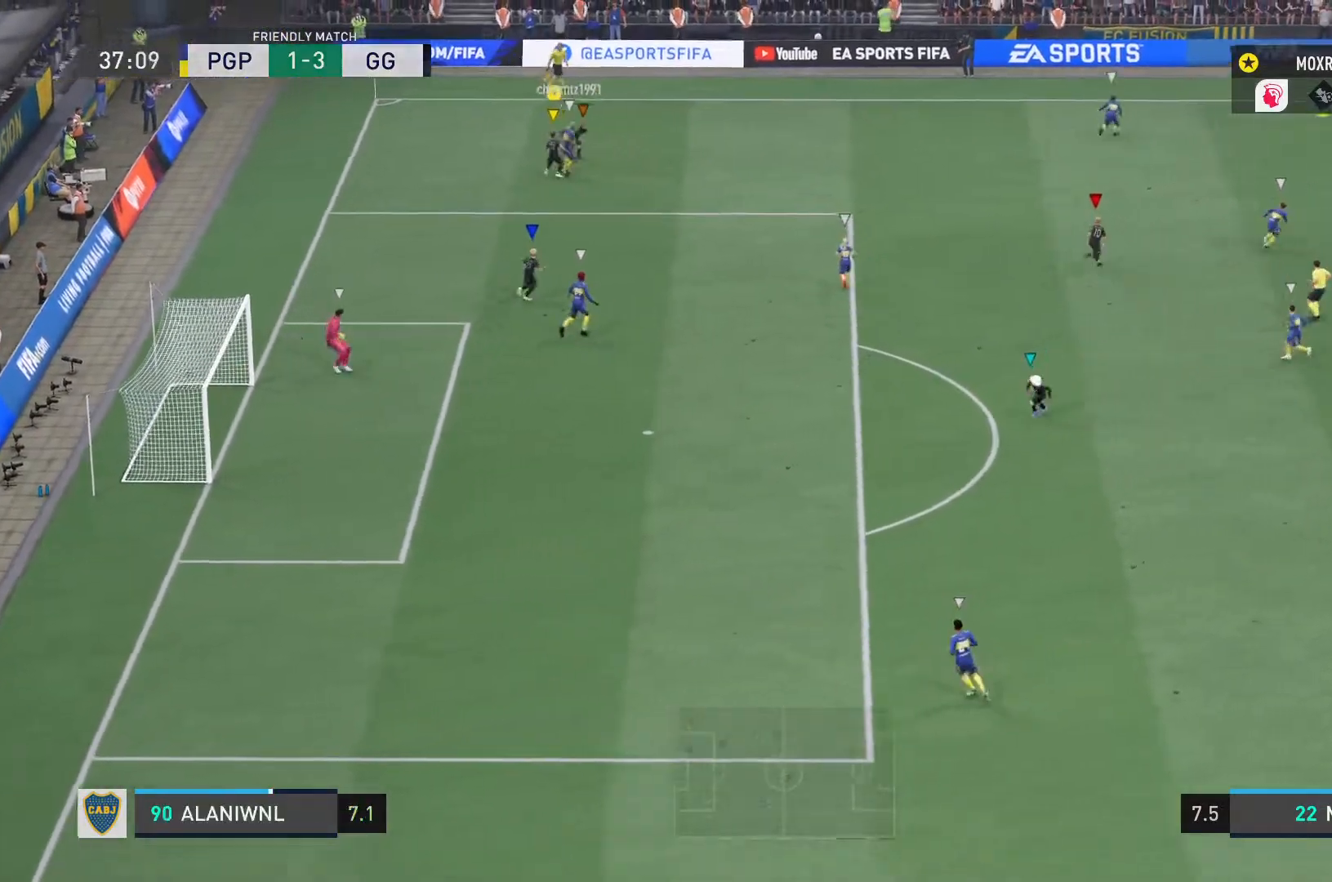
{"buttons": ["L1"], "left_stick": "down-right", "right_stick": "center", "events": [[100, "L2", "up"], [283, "left_stick", "down-right"]]}
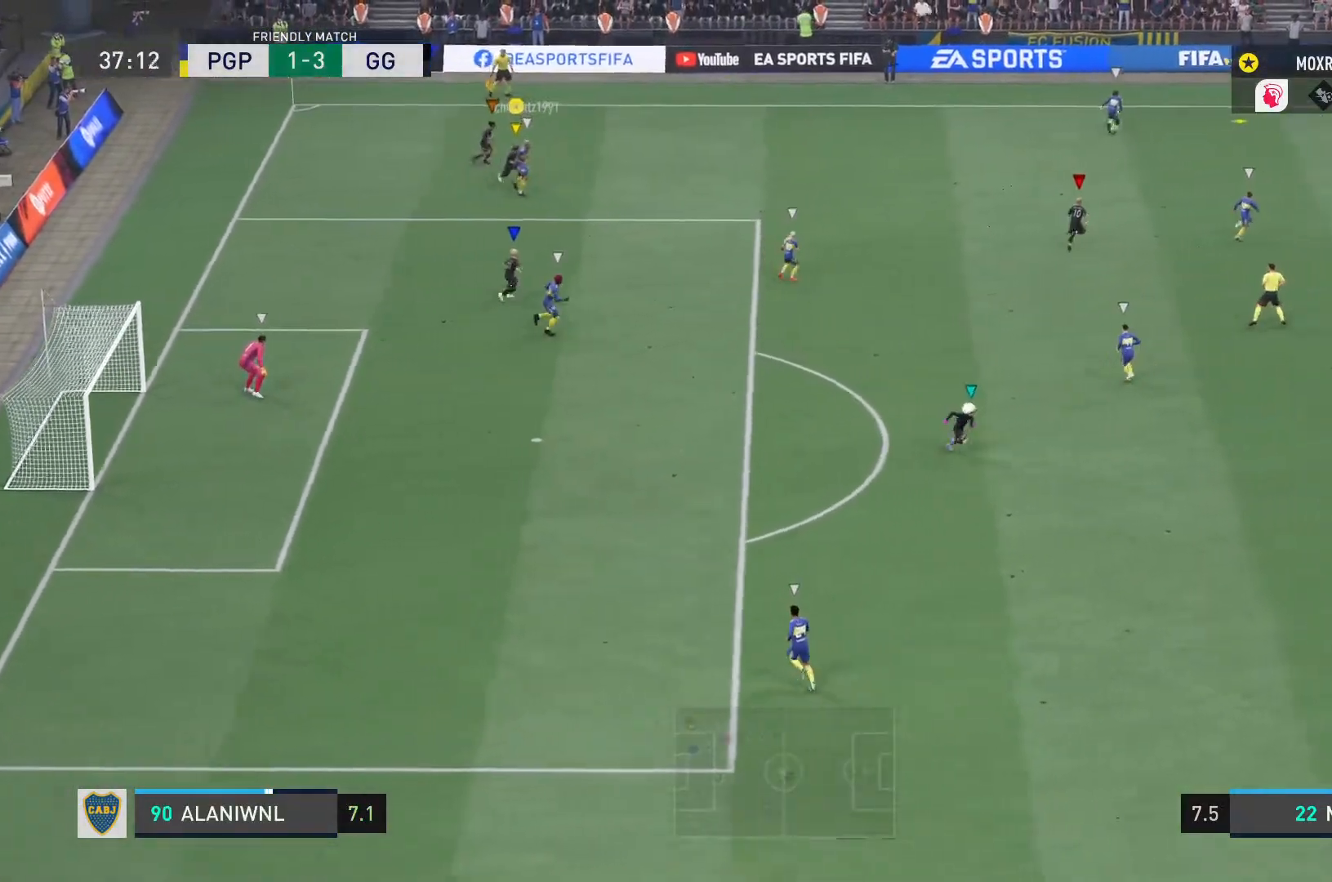
{"buttons": [], "left_stick": "right", "right_stick": "center", "events": [[351, "left_stick", "right"], [451, "L1", "up"]]}
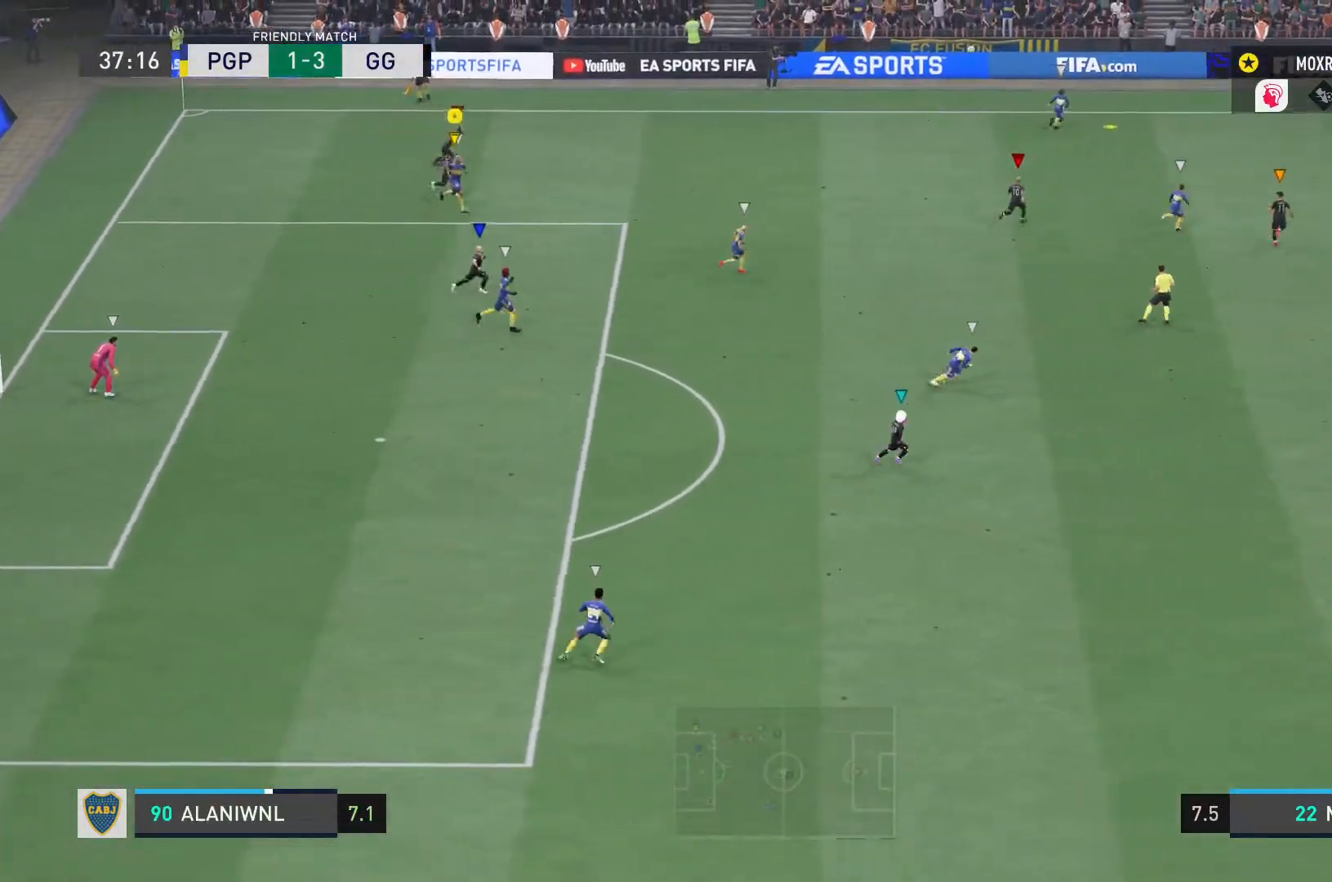
{"buttons": ["R2"], "left_stick": "right", "right_stick": "center", "events": [[383, "R2", "down"]]}
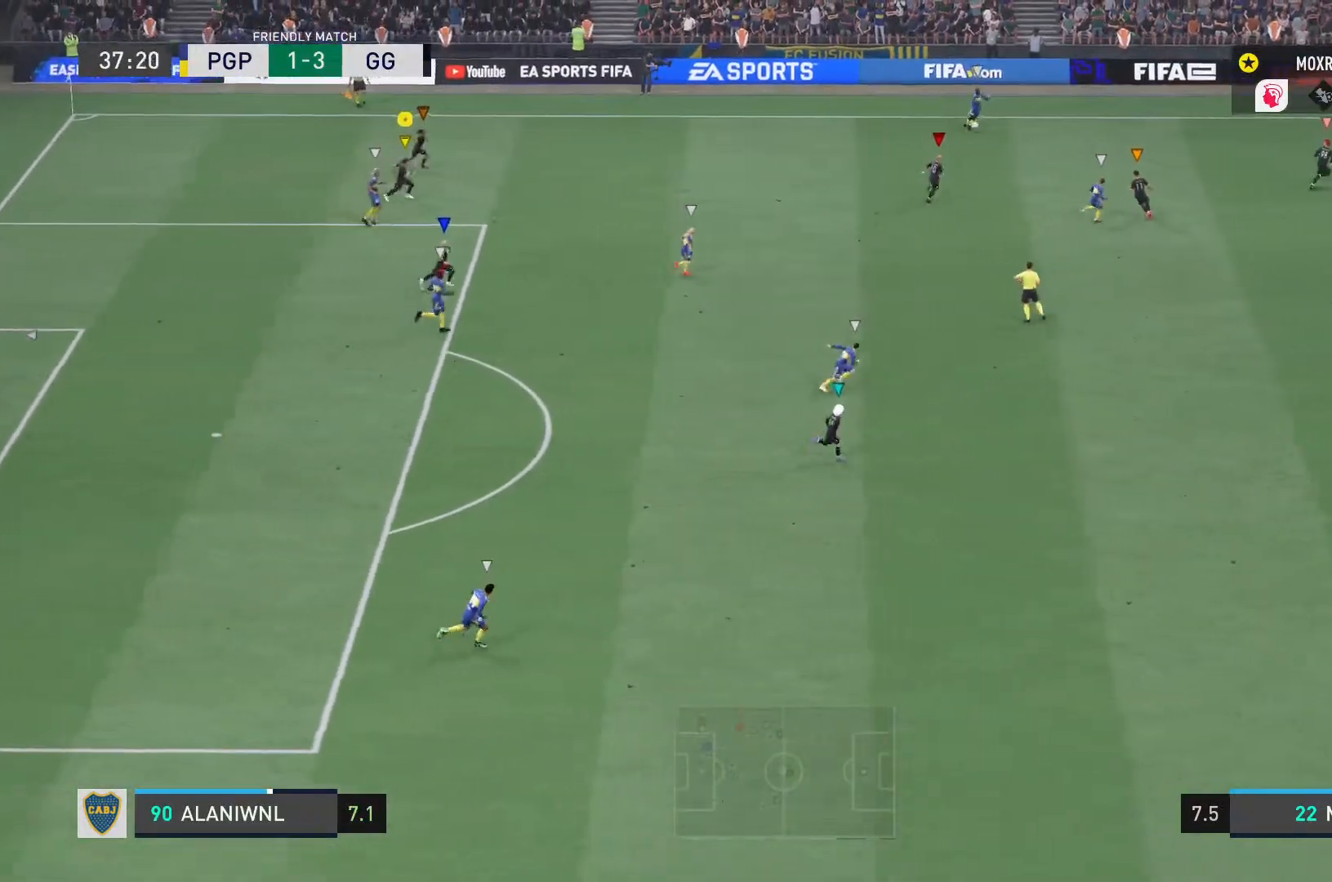
{"buttons": ["R2"], "left_stick": "right", "right_stick": "center", "events": []}
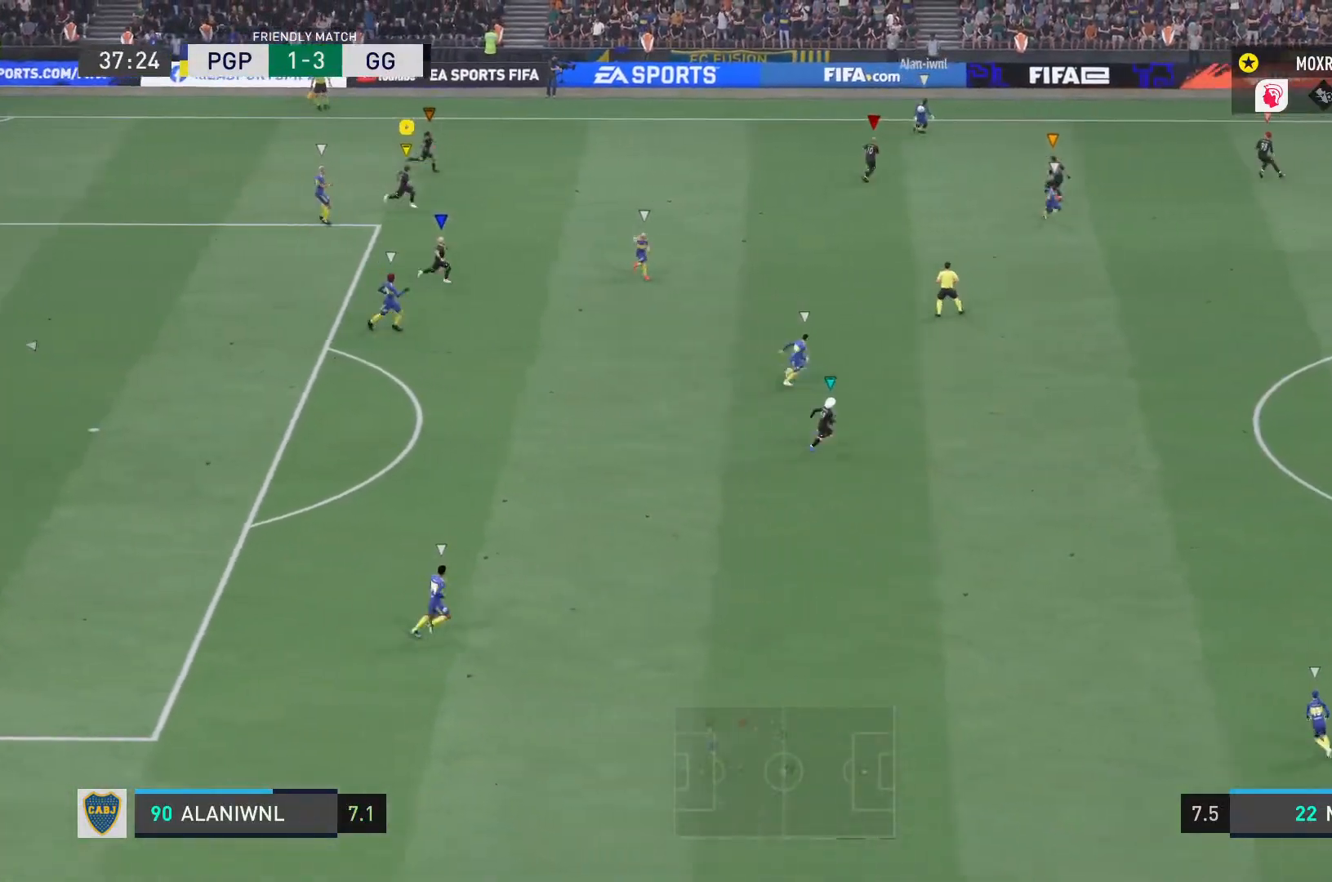
{"buttons": ["R2"], "left_stick": "down-right", "right_stick": "center", "events": [[350, "left_stick", "down-right"]]}
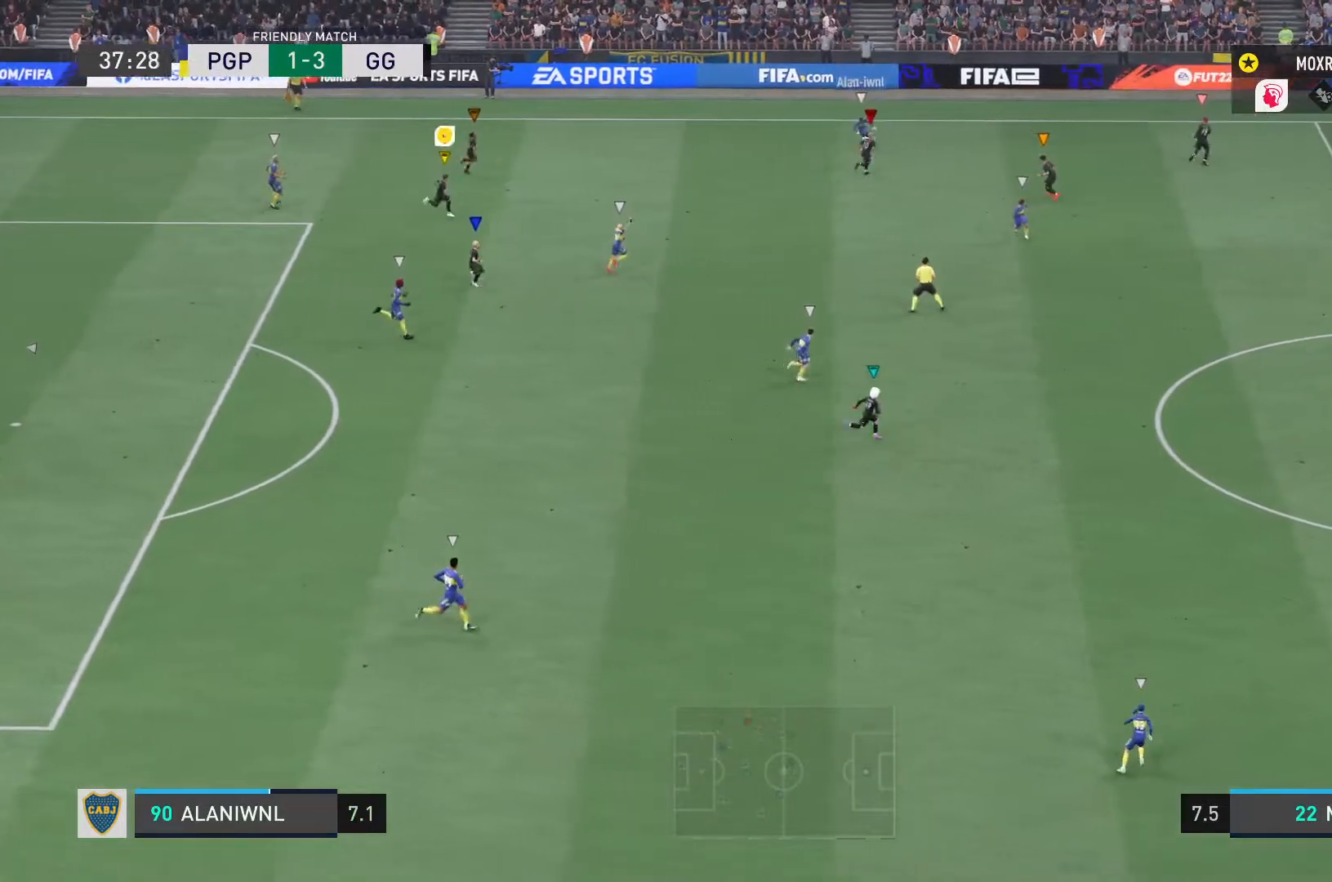
{"buttons": ["R2"], "left_stick": "down-right", "right_stick": "center", "events": []}
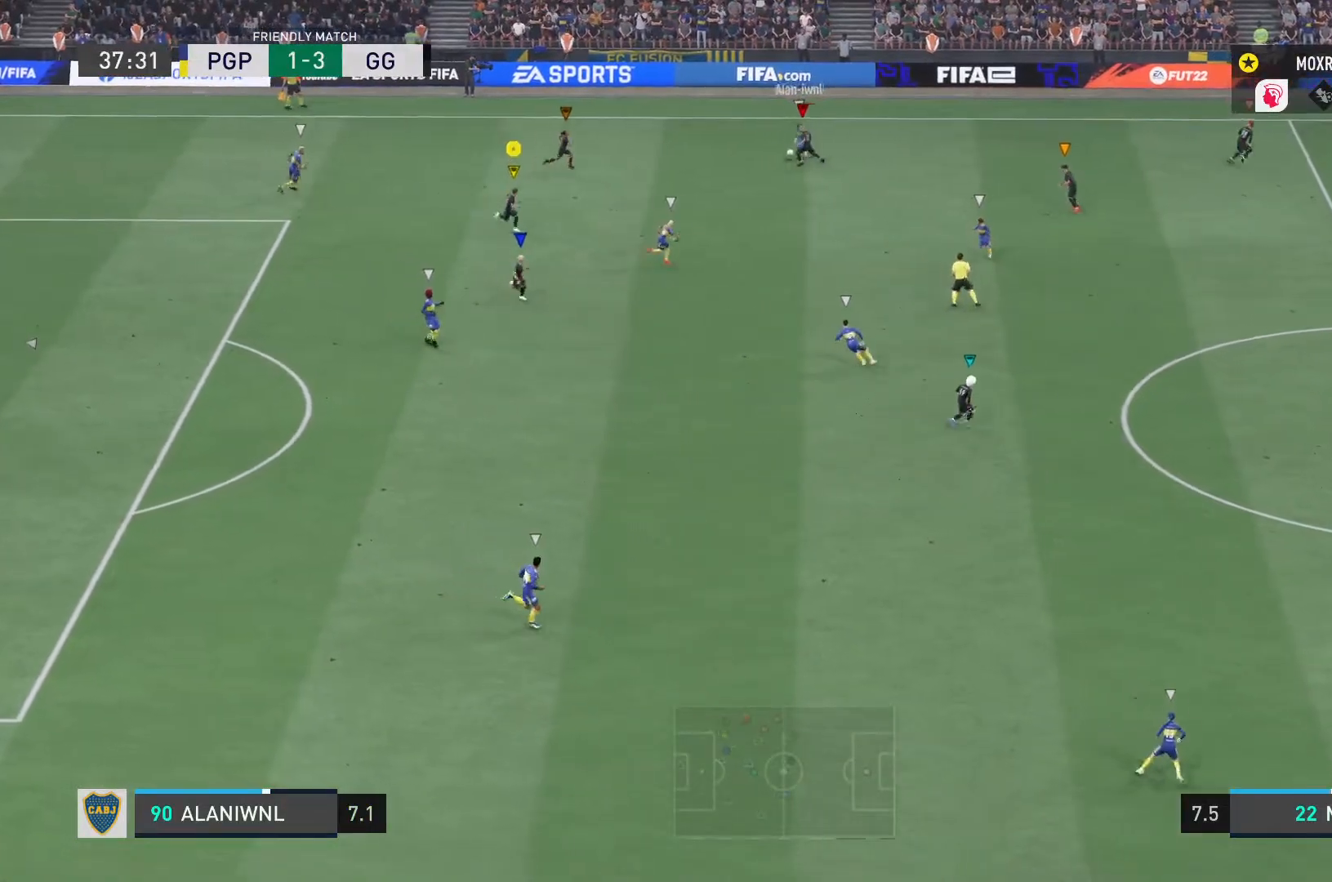
{"buttons": ["L1"], "left_stick": "down", "right_stick": "center", "events": [[367, "R2", "up"], [383, "left_stick", "down"], [483, "L1", "down"]]}
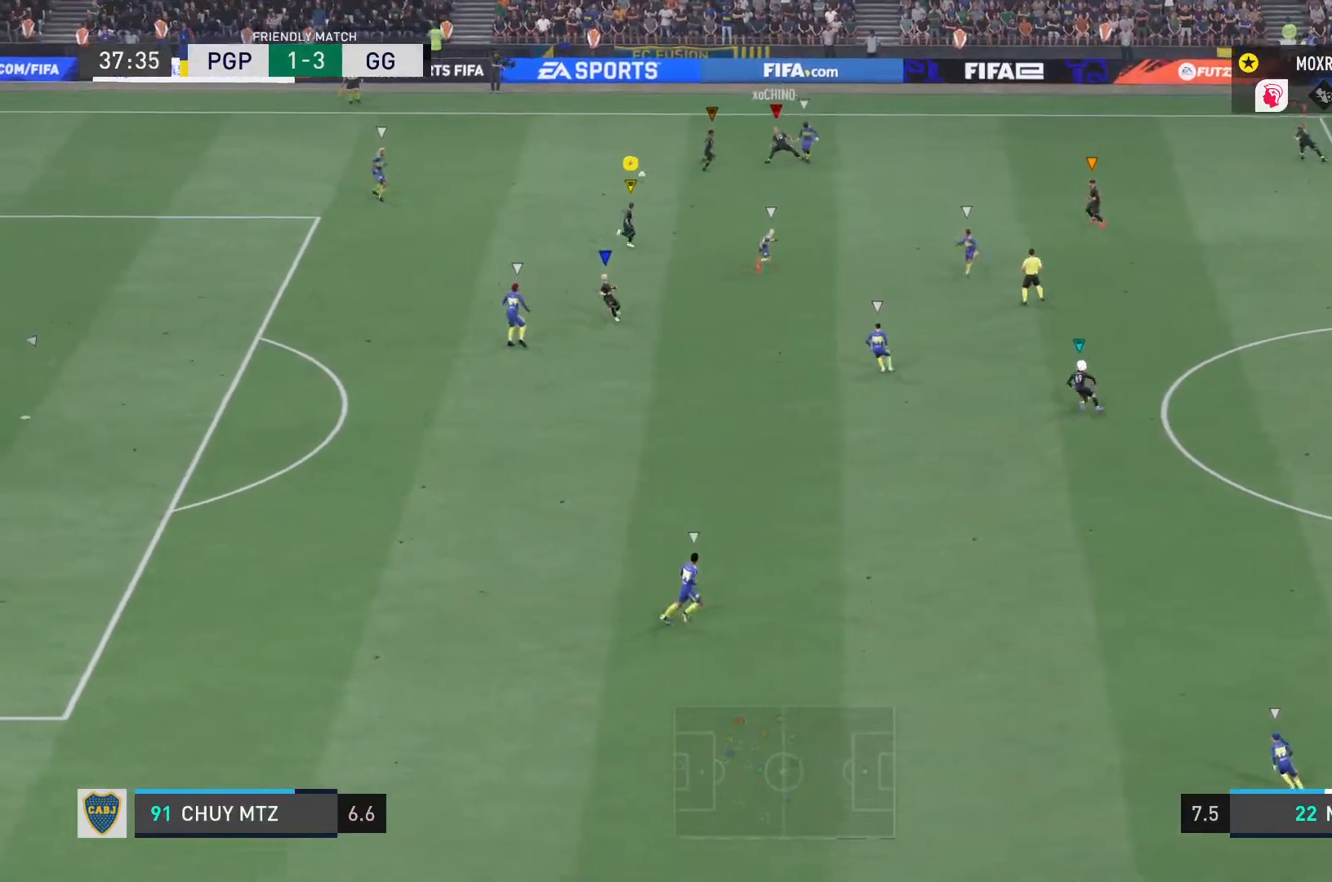
{"buttons": ["L1", "R2"], "left_stick": "down", "right_stick": "center", "events": [[17, "left_stick", "down-left"], [117, "left_stick", "down"], [184, "L1", "up"], [250, "L1", "down"], [317, "R2", "down"]]}
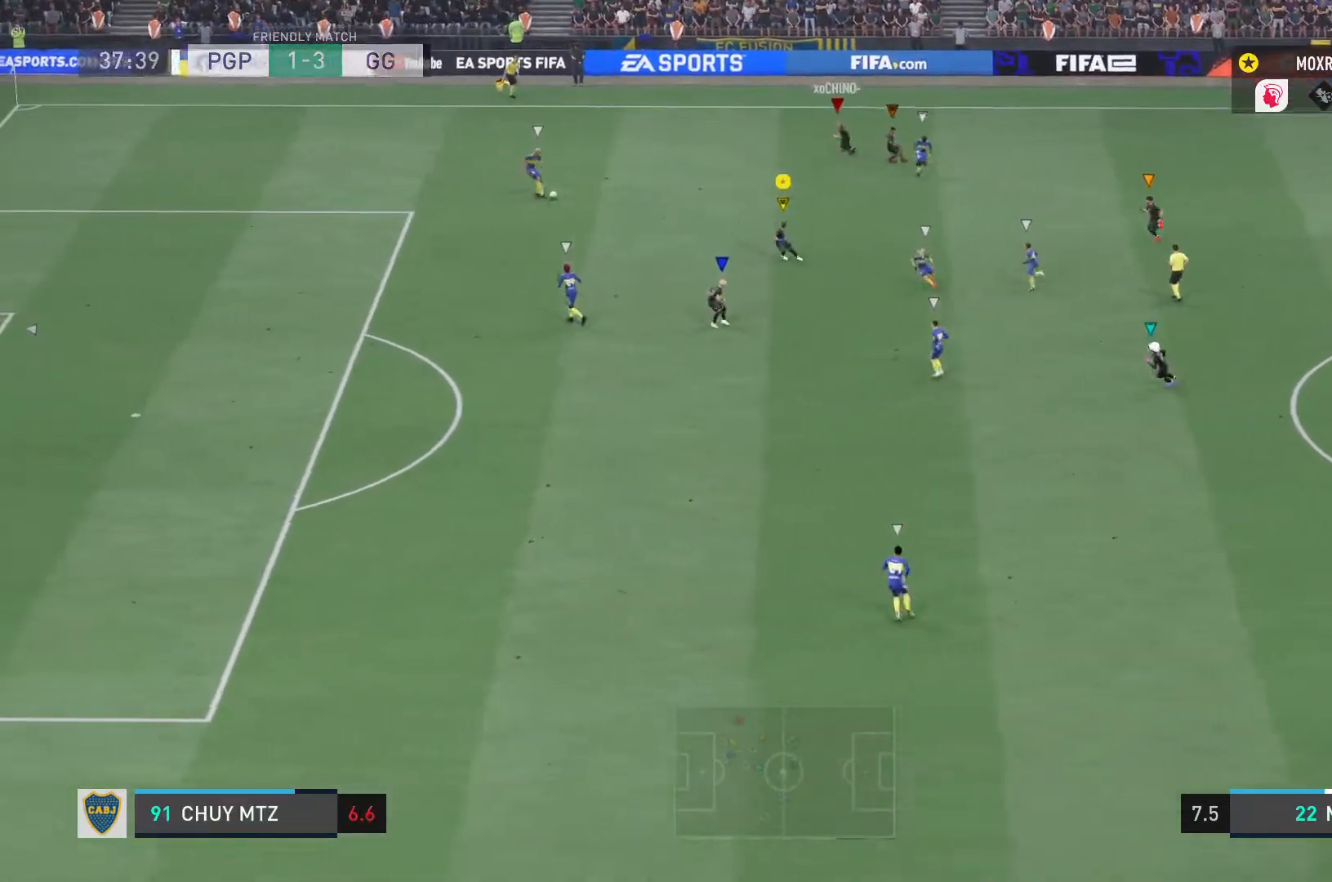
{"buttons": ["L1", "R2"], "left_stick": "center", "right_stick": "center", "events": [[150, "left_stick", "center"]]}
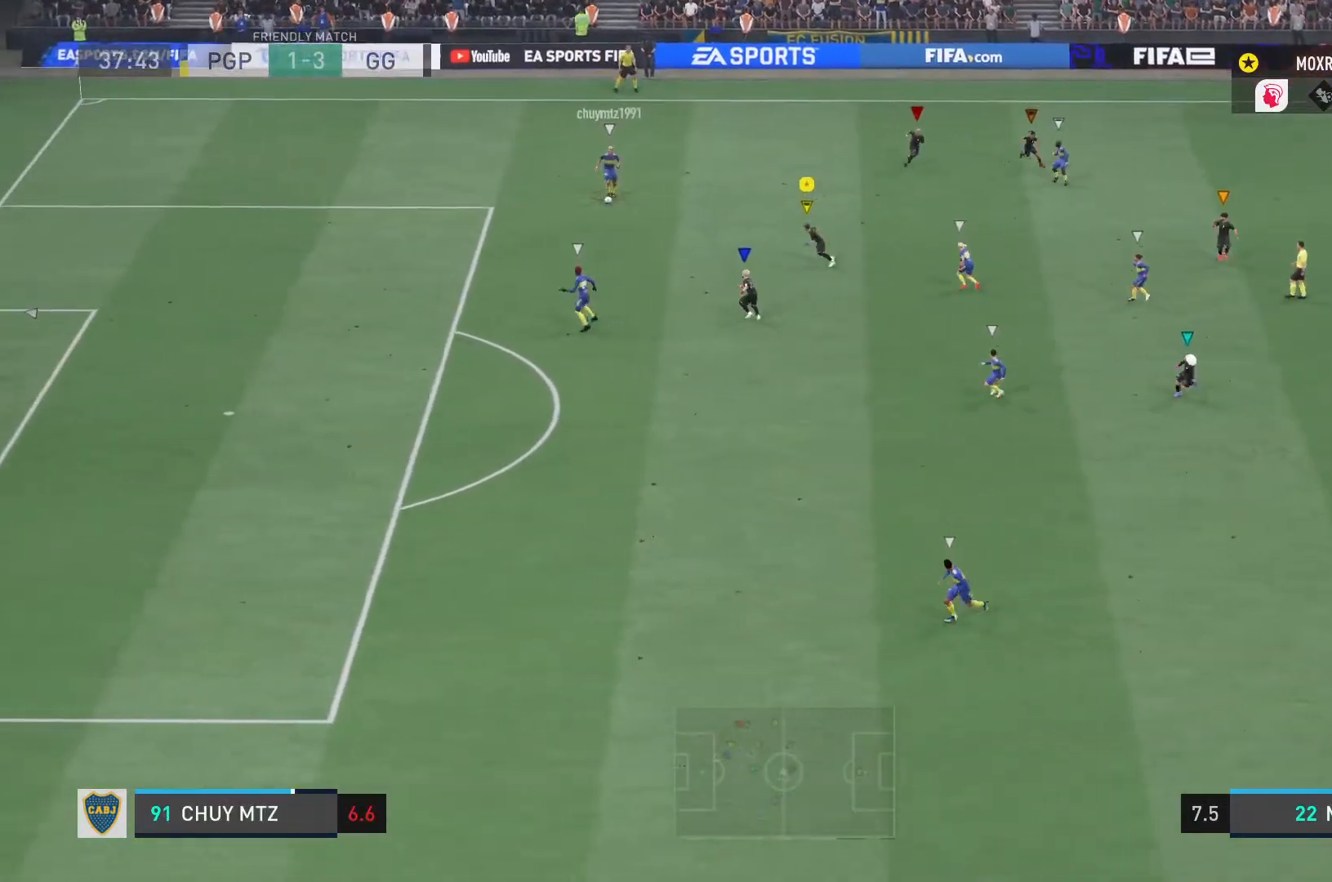
{"buttons": ["L1", "R2"], "left_stick": "center", "right_stick": "center", "events": []}
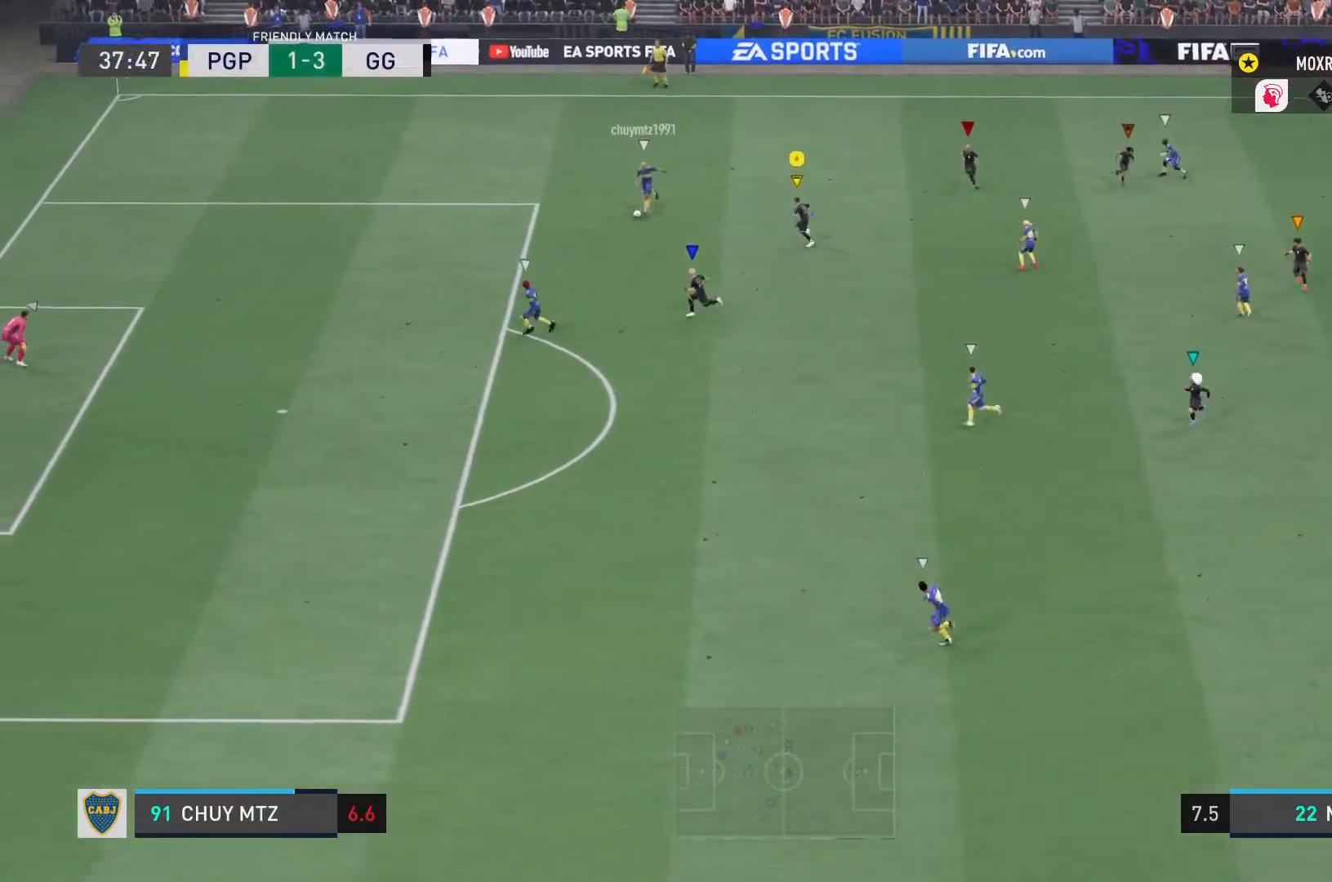
{"buttons": ["L1"], "left_stick": "down", "right_stick": "center", "events": [[166, "left_stick", "down-left"], [483, "left_stick", "down"], [500, "R2", "up"]]}
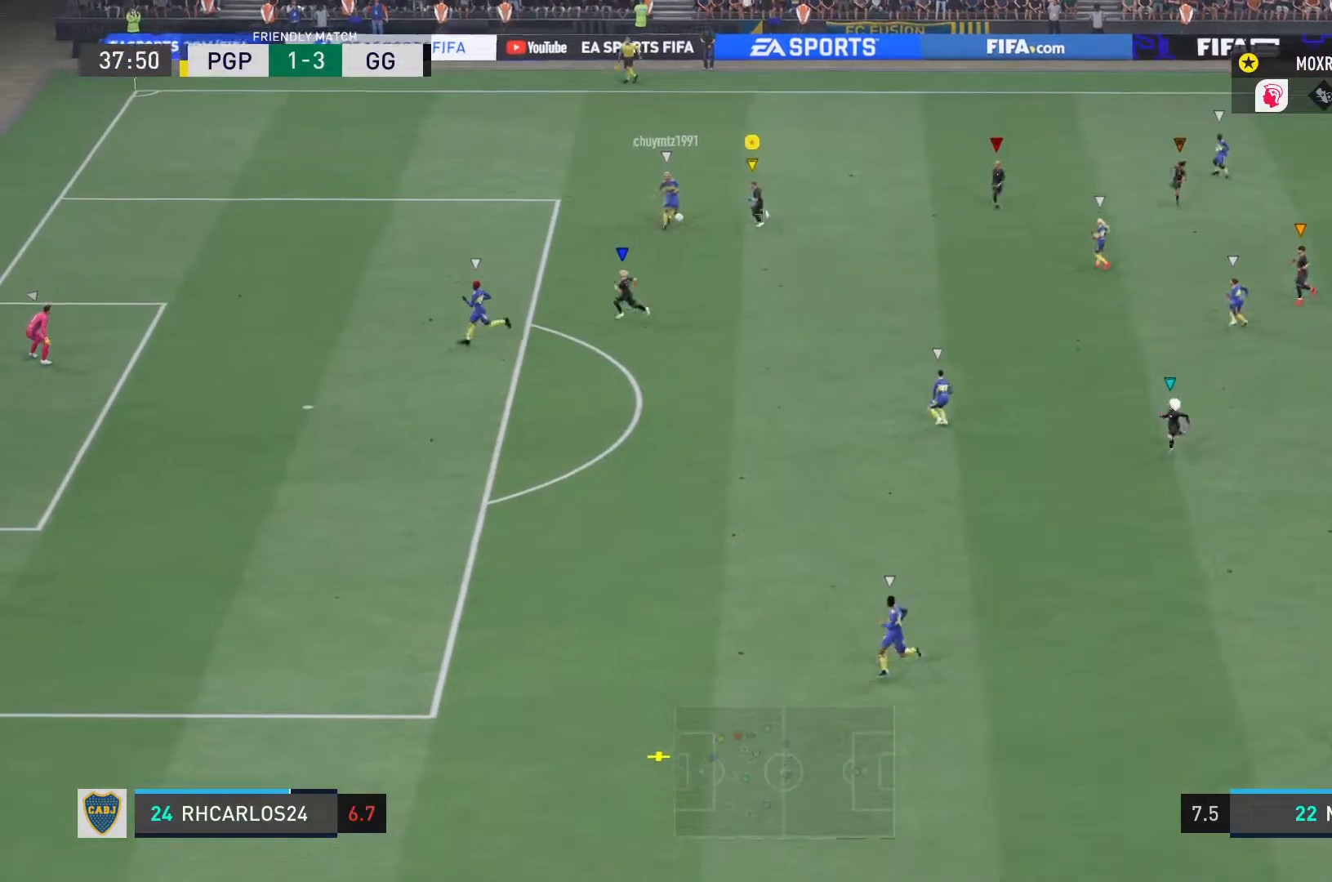
{"buttons": ["L1"], "left_stick": "down-right", "right_stick": "center", "events": [[384, "left_stick", "down-right"]]}
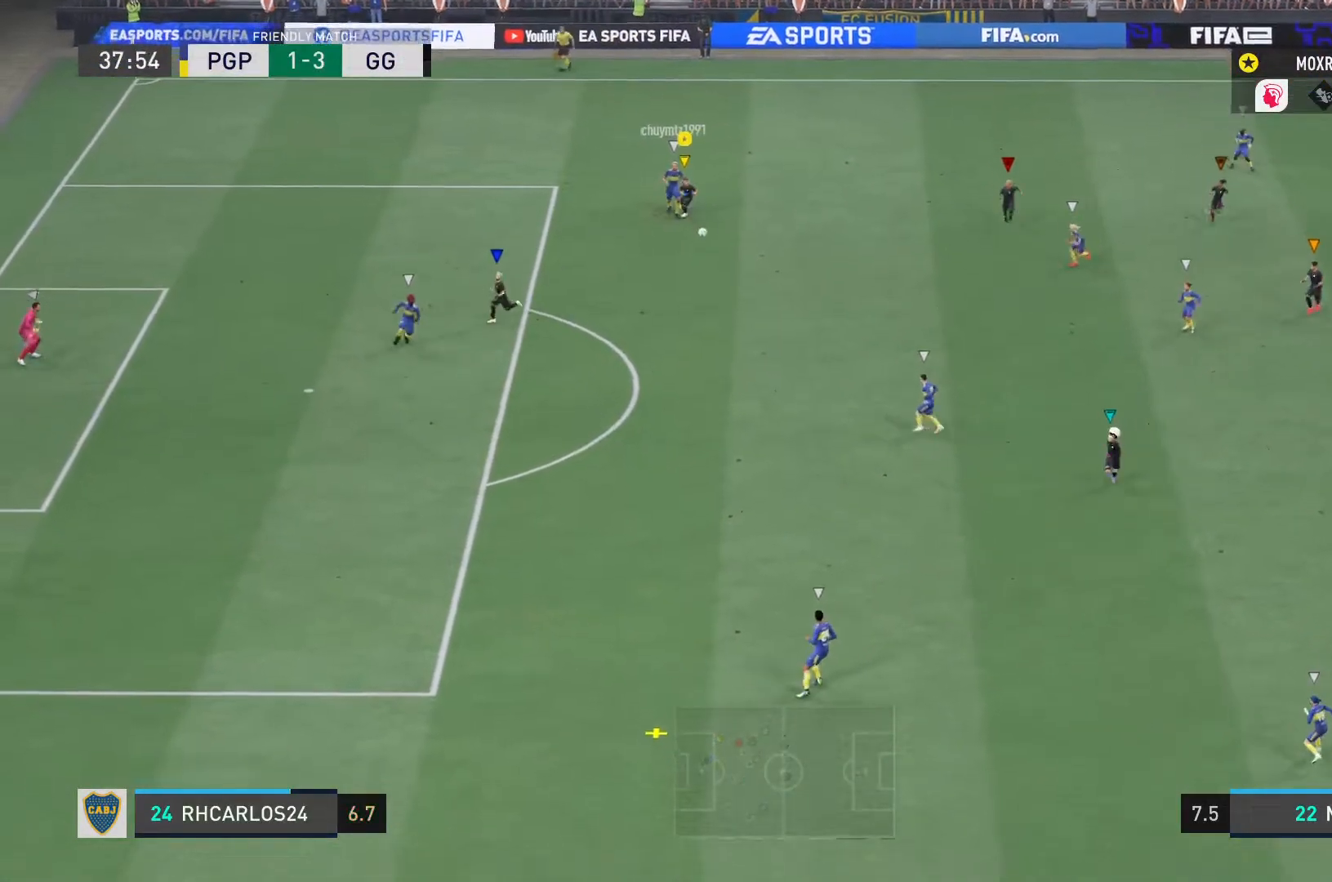
{"buttons": [], "left_stick": "down-right", "right_stick": "center", "events": [[150, "L1", "up"]]}